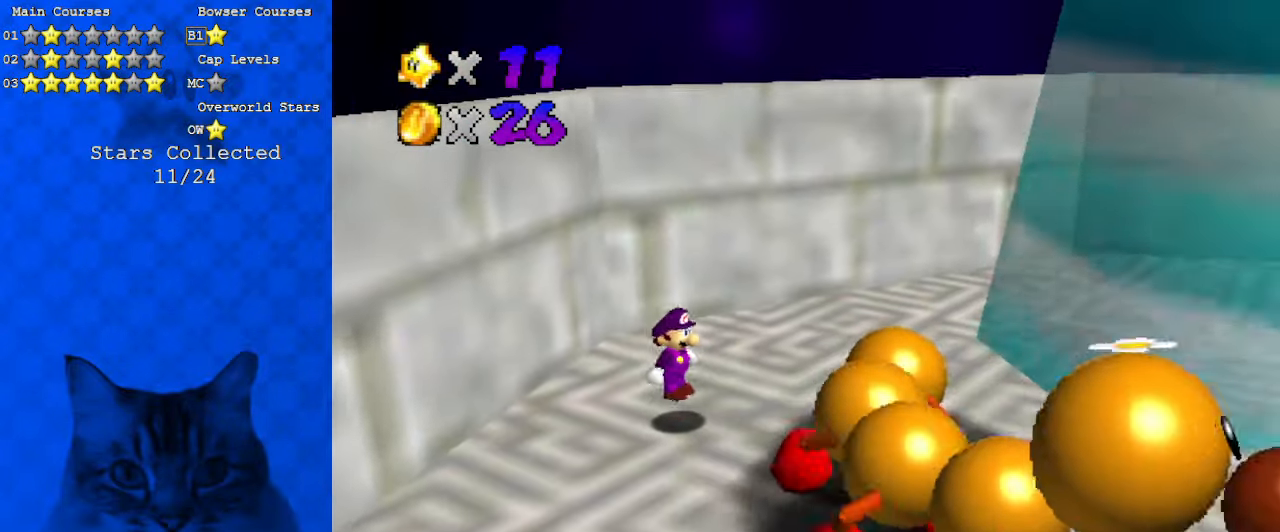
Gameplay with keyboard; each line is a JSON object with the keys held at the frame after it. "events" lists presses ("down") and releases ("up") of "a", "c", "ctrl", "d", "down", "left", "return", "right", "s", "shift", "up", "w", "x" and "y" between this image and that frame as [ms after this image, input, new state], when the widget could be followed in between. No other keys are recorded. Mouse input is not recorded.
{"keys": [], "events": [[133, "down", "down"], [300, "down", "up"], [300, "shift", "up"]]}
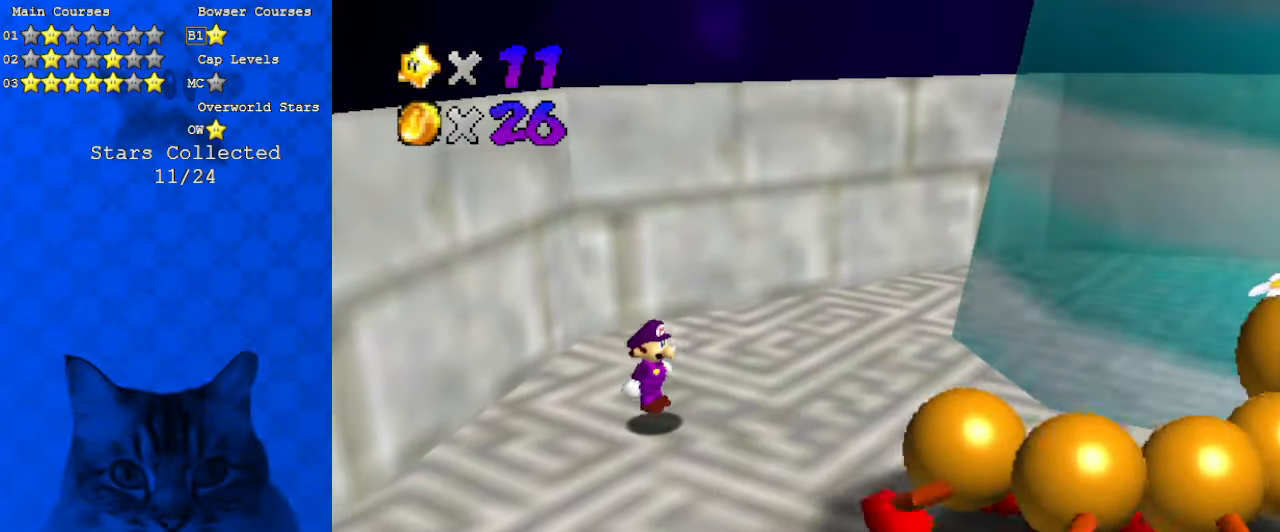
{"keys": [], "events": []}
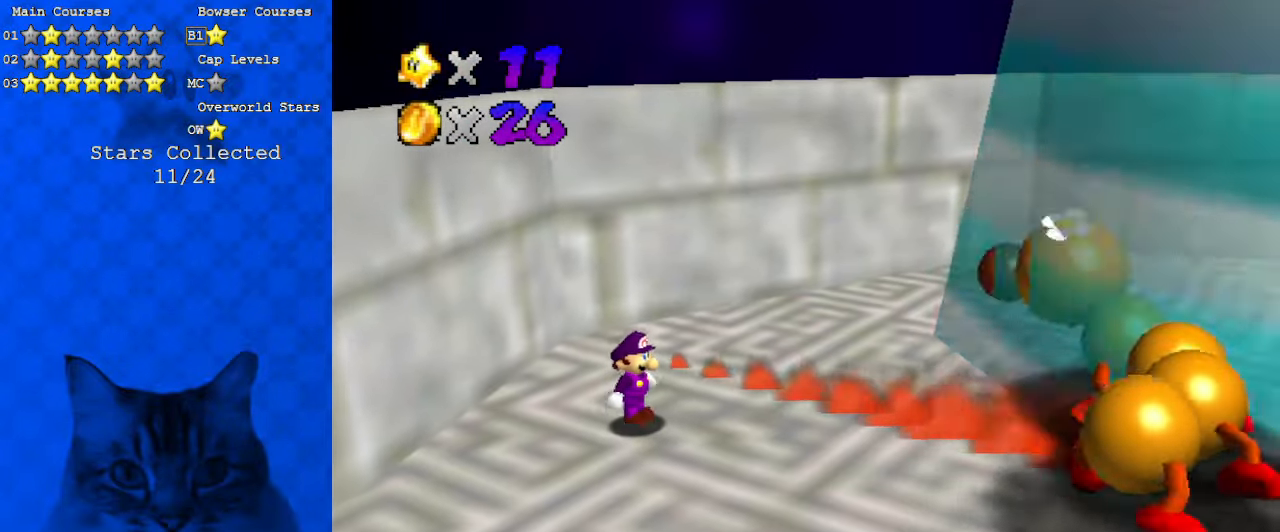
{"keys": ["shift"], "events": [[33, "shift", "down"], [200, "shift", "up"], [266, "shift", "down"], [400, "shift", "up"], [466, "shift", "down"]]}
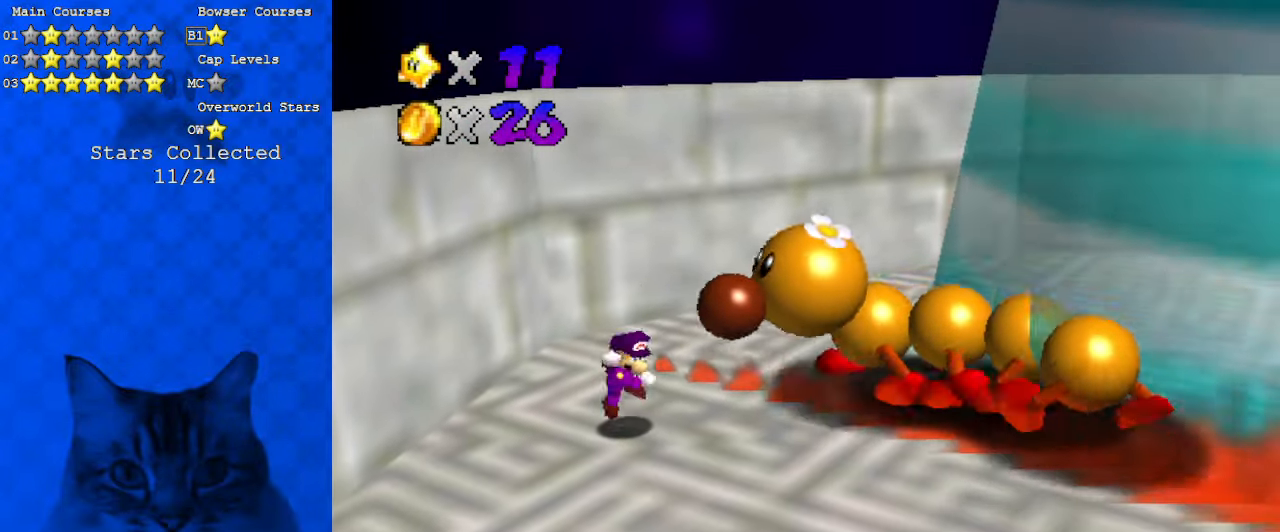
{"keys": [], "events": [[100, "shift", "up"], [133, "shift", "down"], [233, "shift", "up"], [366, "down", "down"], [500, "down", "up"]]}
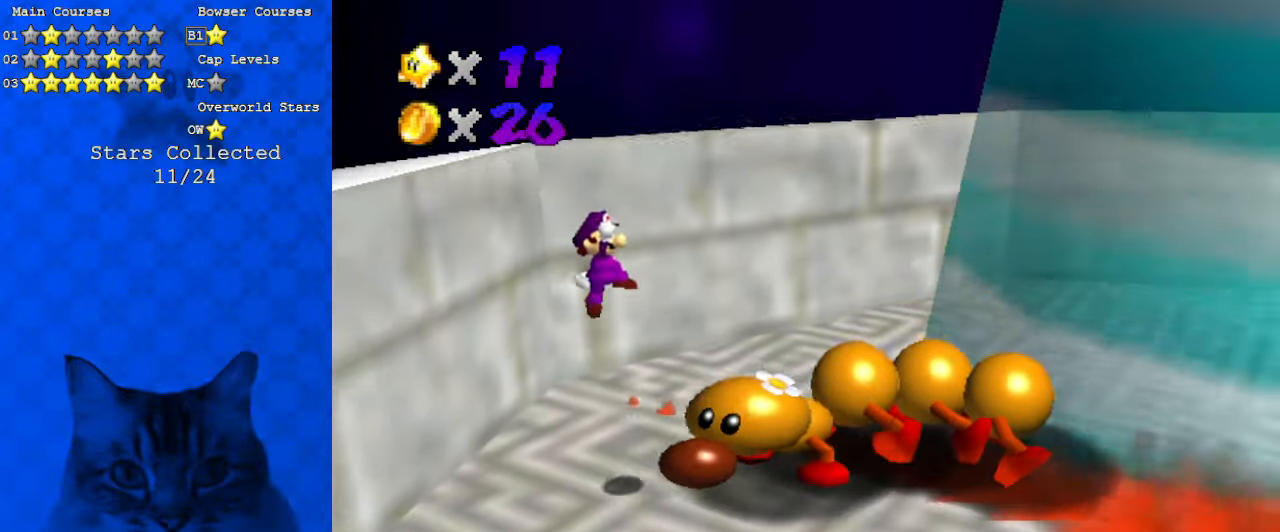
{"keys": ["left"], "events": [[66, "left", "down"], [200, "ctrl", "down"], [333, "ctrl", "up"]]}
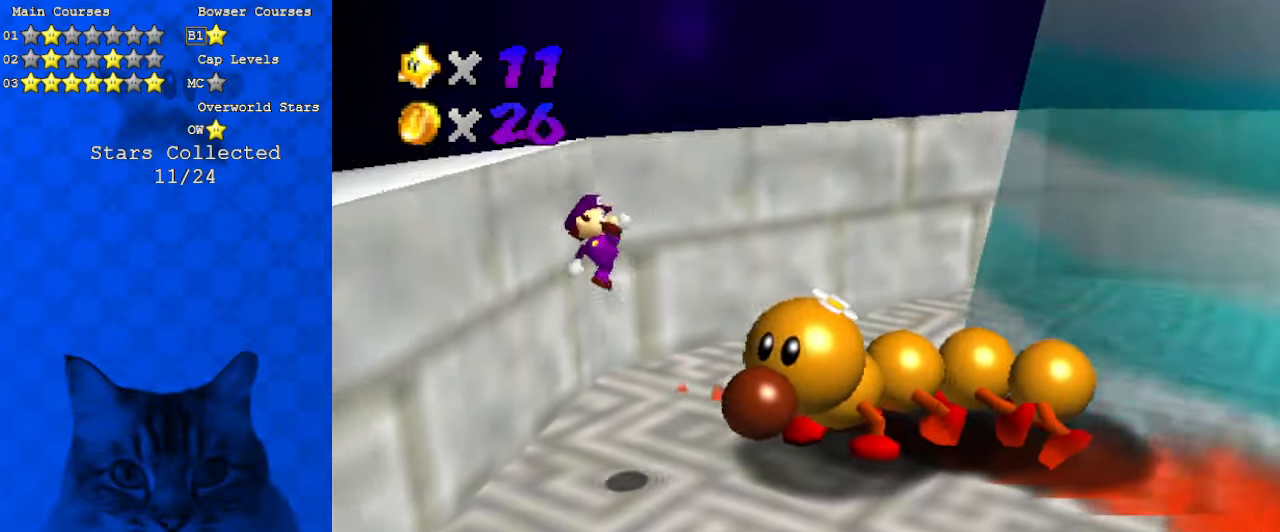
{"keys": [], "events": [[266, "left", "up"]]}
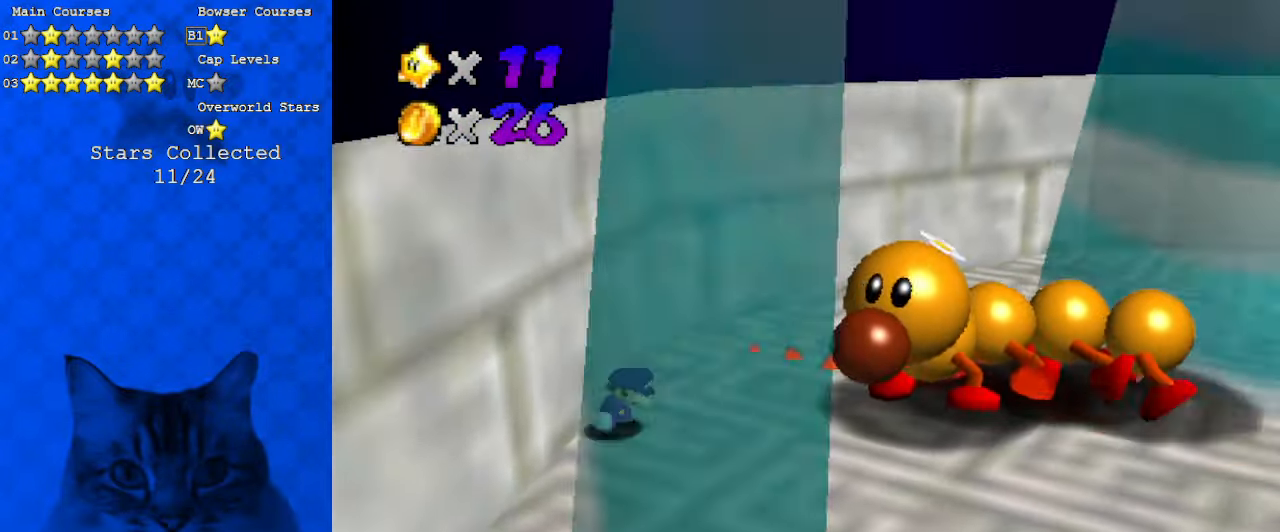
{"keys": [], "events": []}
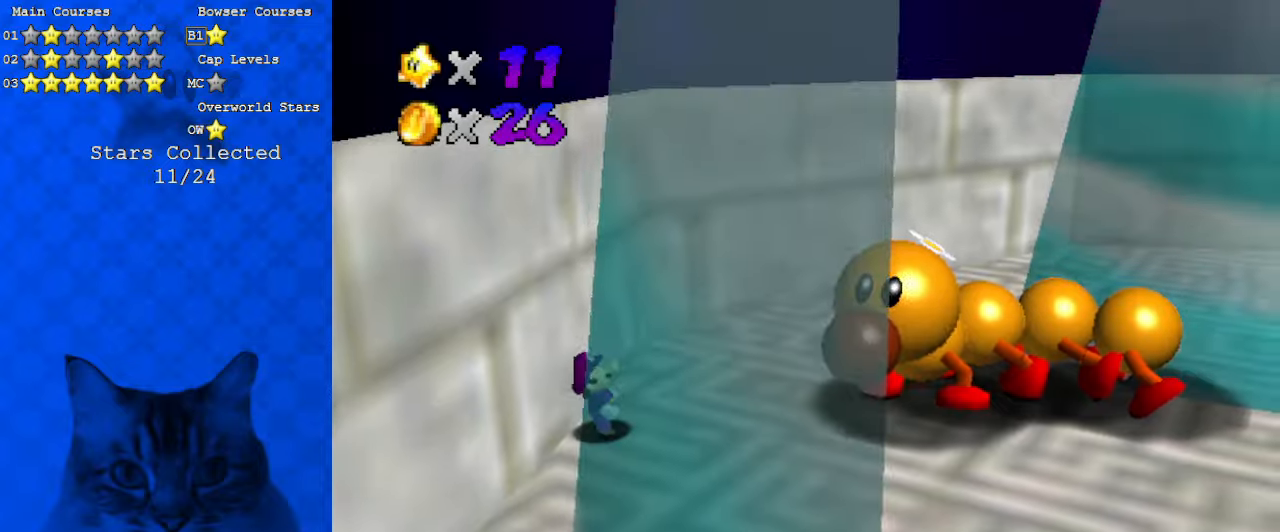
{"keys": [], "events": [[333, "ctrl", "down"], [333, "shift", "down"], [466, "ctrl", "up"], [466, "shift", "up"]]}
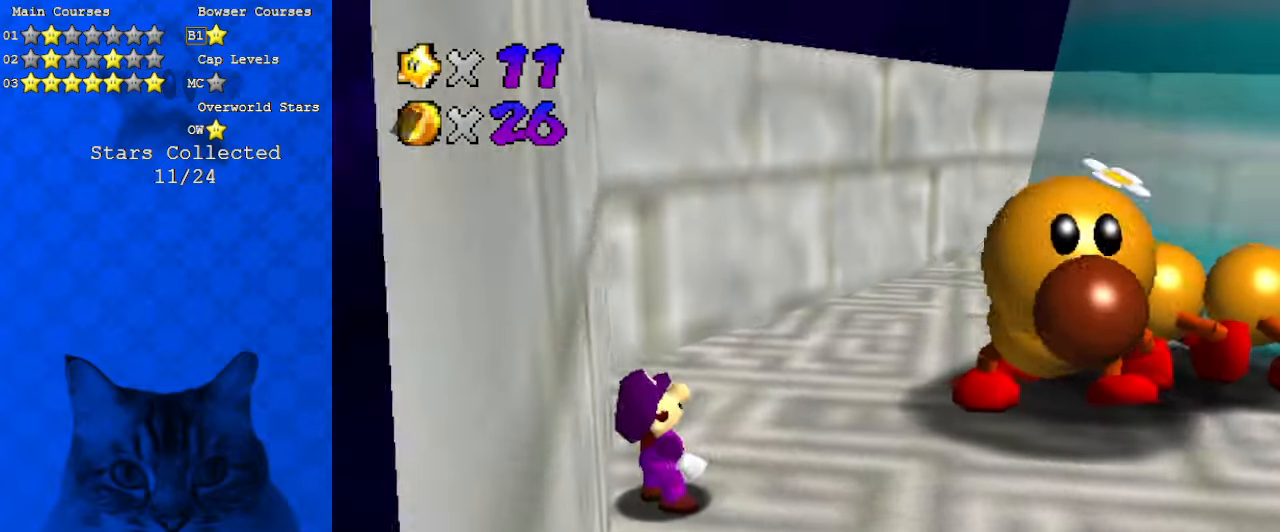
{"keys": [], "events": [[33, "ctrl", "down"], [33, "shift", "down"], [133, "ctrl", "up"], [133, "shift", "up"], [233, "ctrl", "down"], [233, "shift", "down"], [266, "ctrl", "up"], [266, "shift", "up"], [366, "ctrl", "down"], [366, "shift", "down"], [466, "ctrl", "up"], [466, "shift", "up"]]}
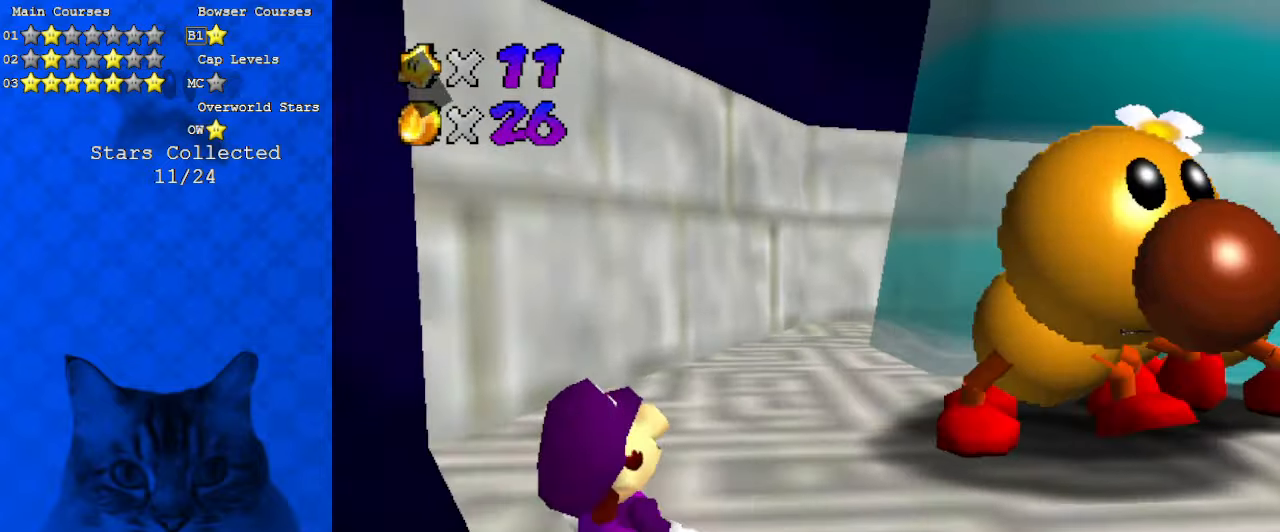
{"keys": [], "events": [[66, "ctrl", "down"], [66, "shift", "down"], [100, "ctrl", "up"], [100, "shift", "up"], [200, "ctrl", "down"], [200, "shift", "down"], [300, "ctrl", "up"], [300, "shift", "up"]]}
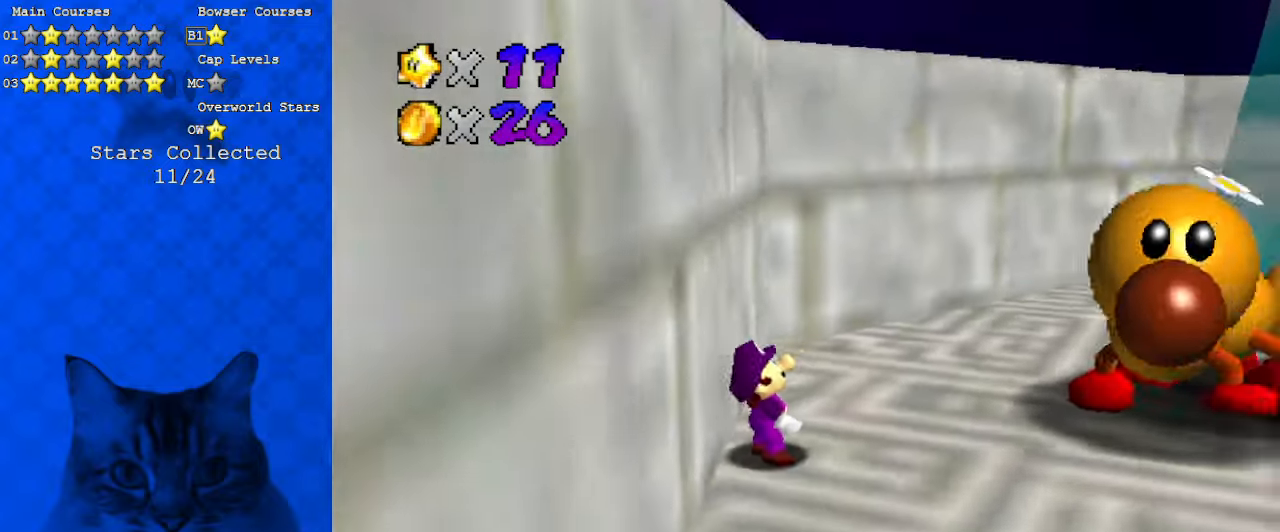
{"keys": ["d"], "events": [[333, "d", "down"]]}
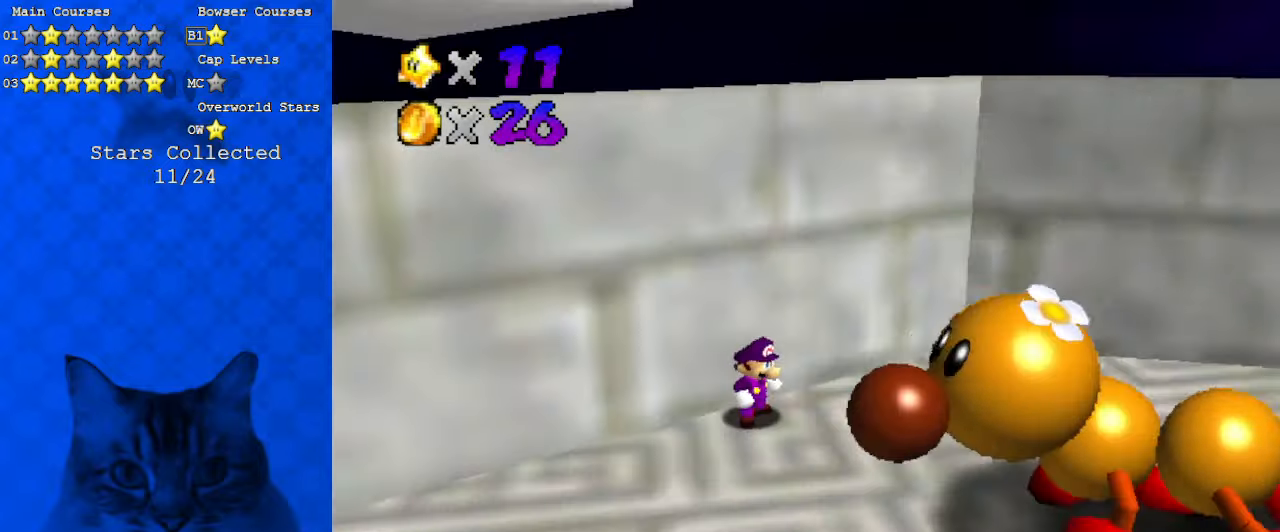
{"keys": ["up"], "events": [[33, "d", "up"], [433, "up", "down"]]}
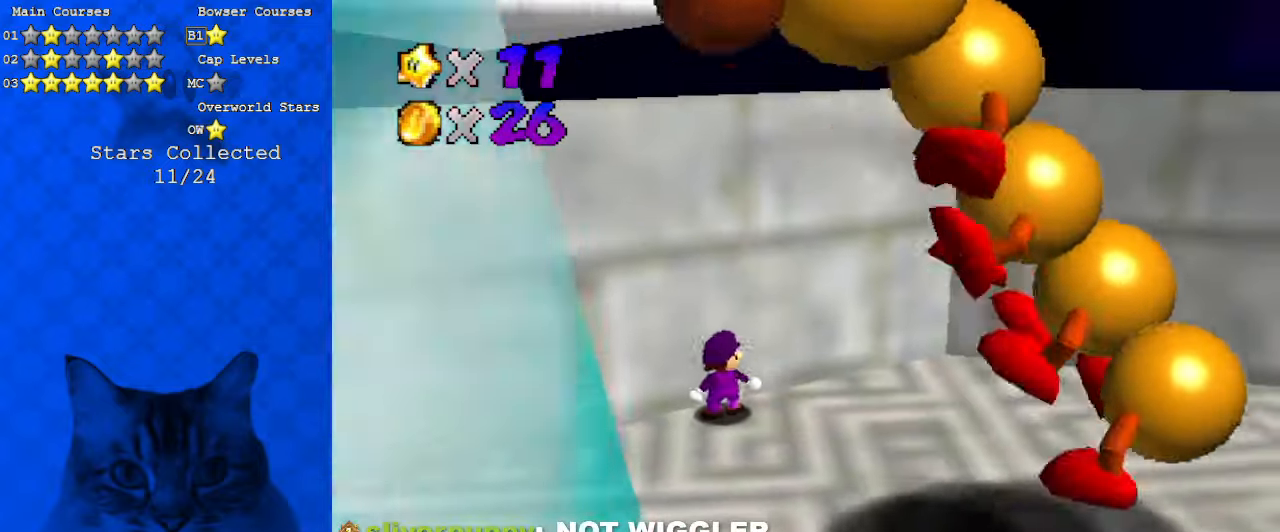
{"keys": [], "events": [[166, "up", "up"]]}
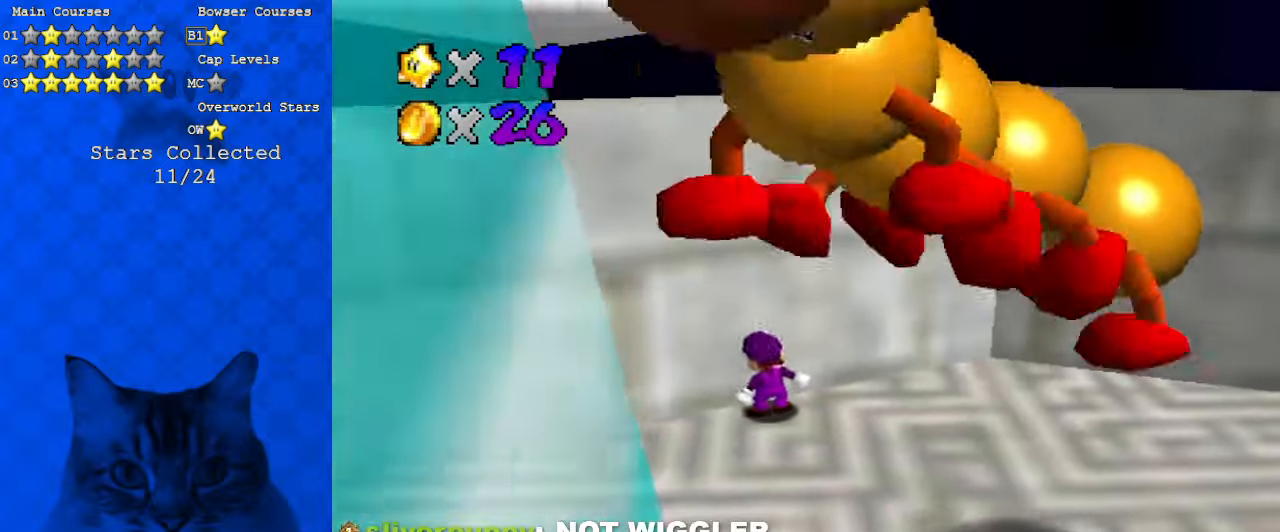
{"keys": [], "events": []}
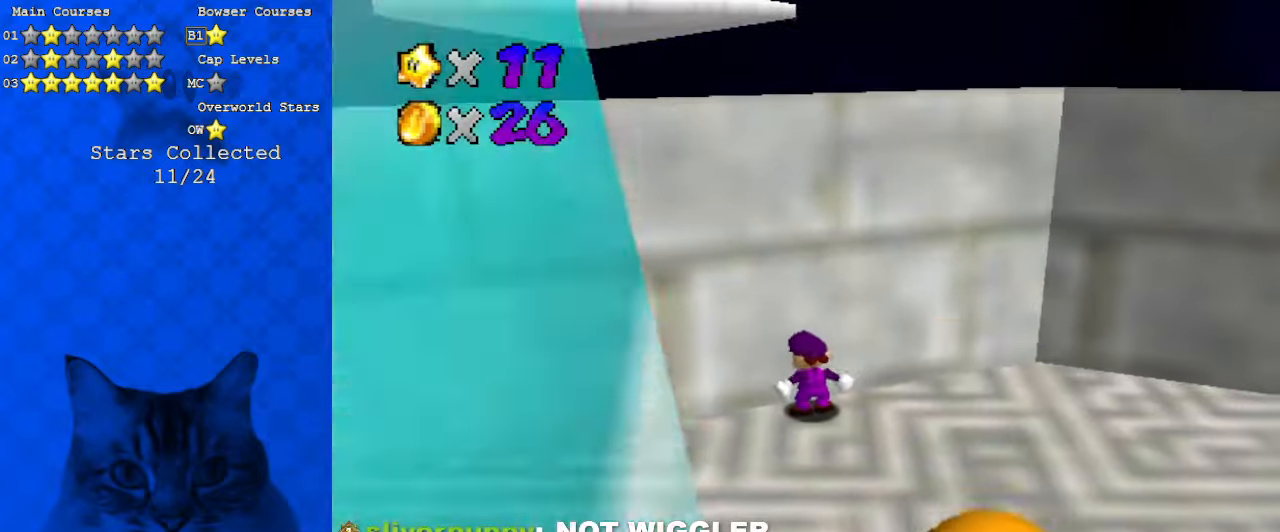
{"keys": ["down", "right"], "events": [[333, "shift", "down"], [433, "down", "down"], [433, "right", "down"], [433, "shift", "up"]]}
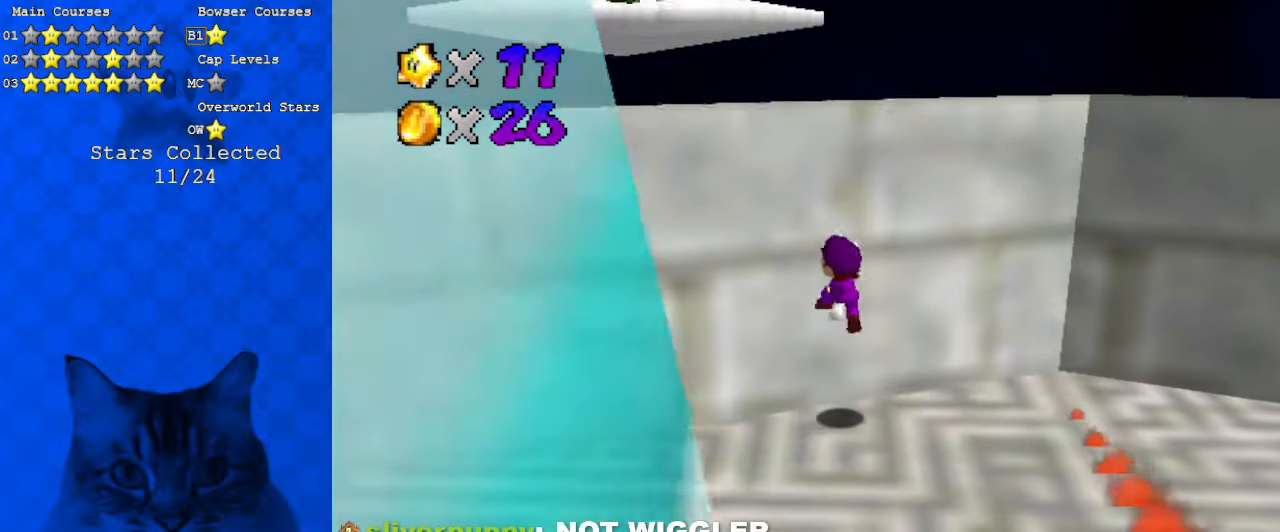
{"keys": ["right", "shift"], "events": [[333, "down", "up"], [400, "right", "up"], [433, "shift", "down"], [466, "right", "down"]]}
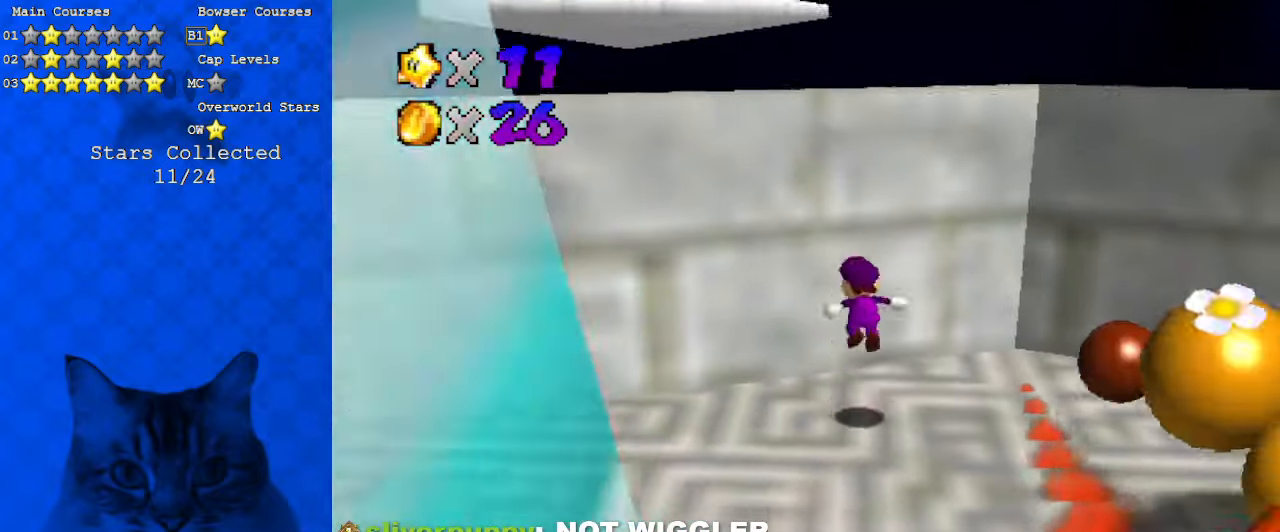
{"keys": ["left", "up"], "events": [[33, "down", "down"], [166, "down", "up"], [166, "right", "up"], [300, "left", "down"], [300, "shift", "up"], [300, "up", "down"]]}
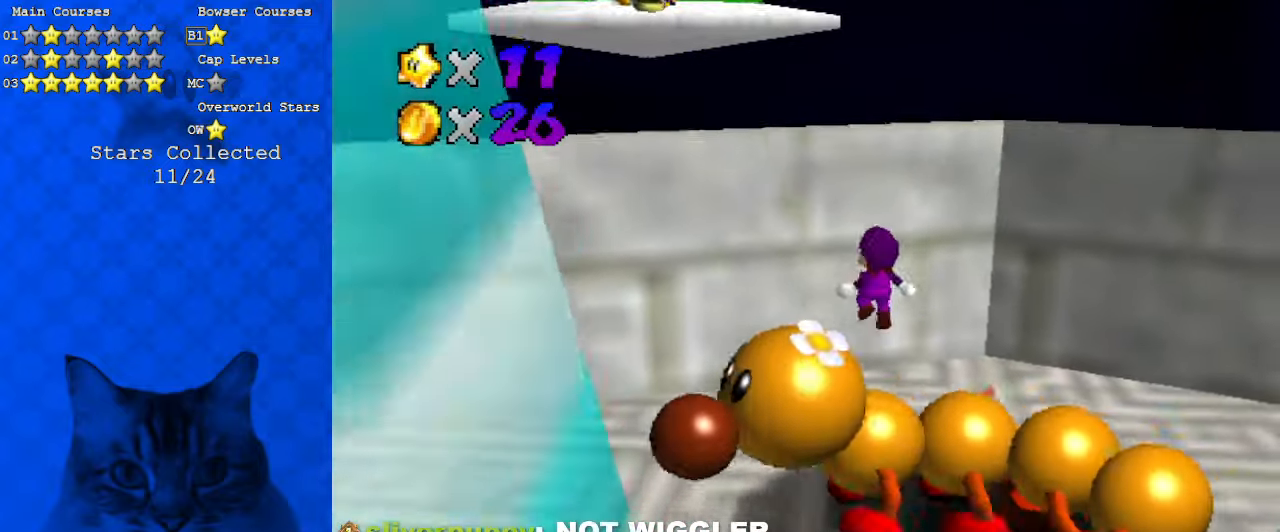
{"keys": [], "events": [[133, "up", "up"], [166, "left", "up"], [266, "right", "down"], [366, "right", "up"]]}
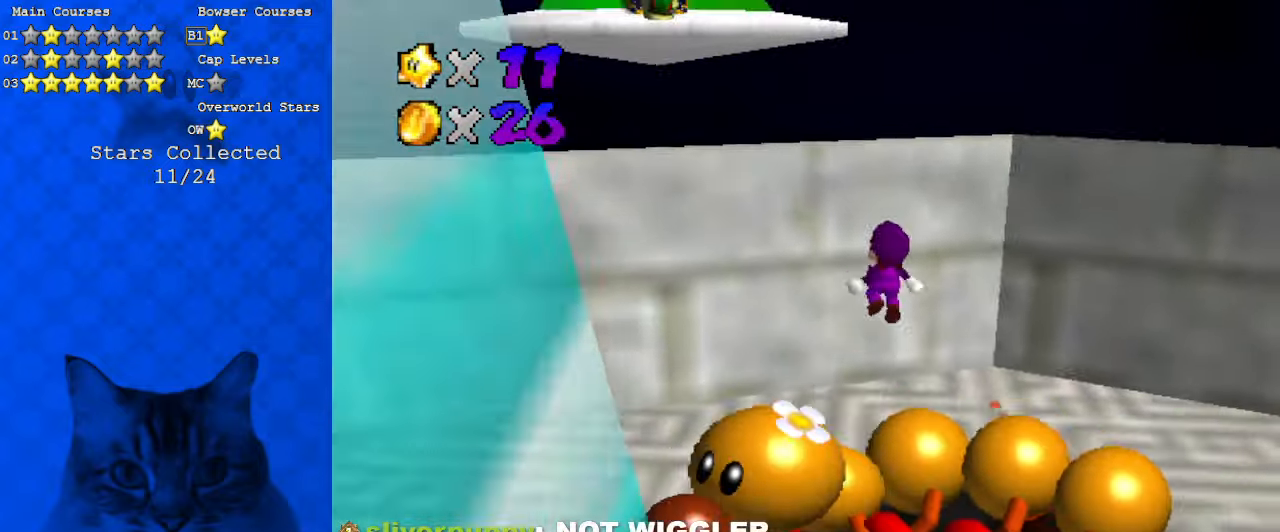
{"keys": ["left", "up"], "events": [[100, "up", "down"], [466, "left", "down"]]}
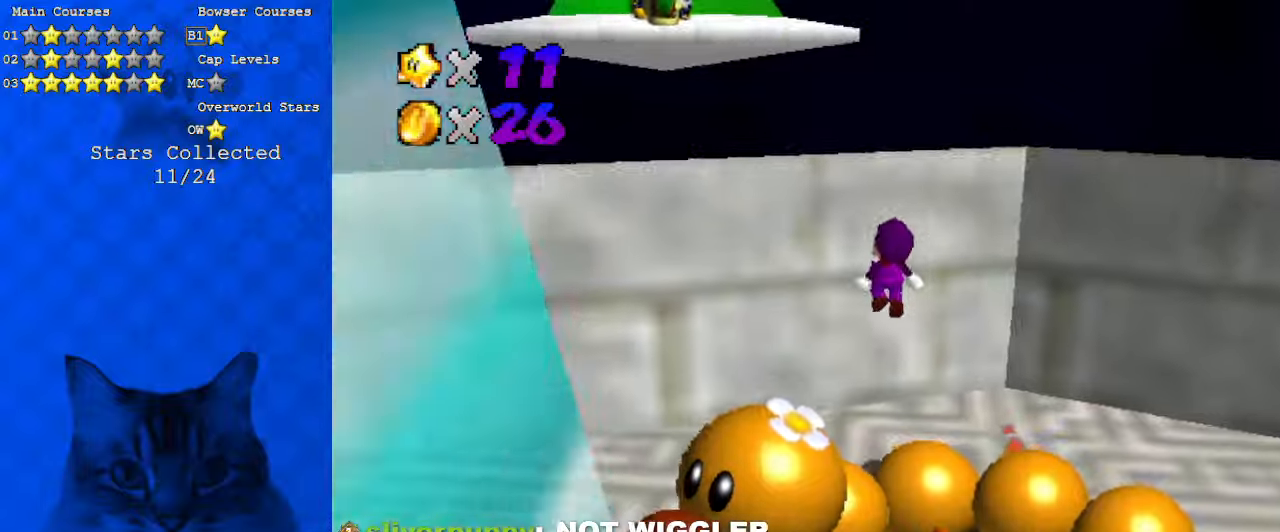
{"keys": ["down", "right"], "events": [[66, "ctrl", "down"], [100, "up", "up"], [133, "ctrl", "up"], [200, "a", "down"], [233, "left", "up"], [333, "a", "up"], [433, "down", "down"], [433, "right", "down"]]}
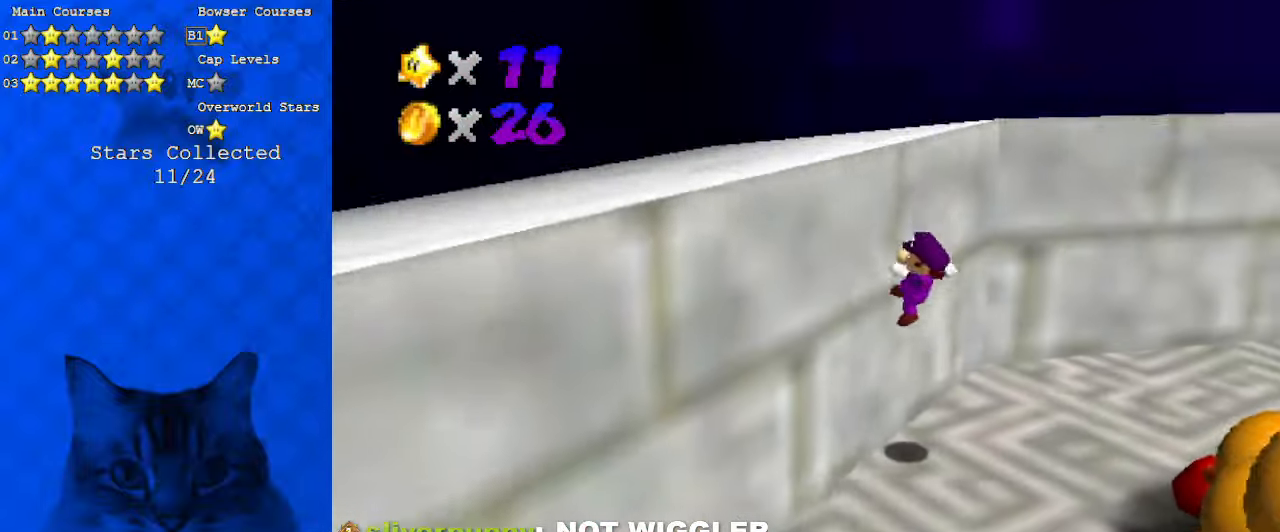
{"keys": [], "events": [[66, "down", "up"], [66, "right", "up"]]}
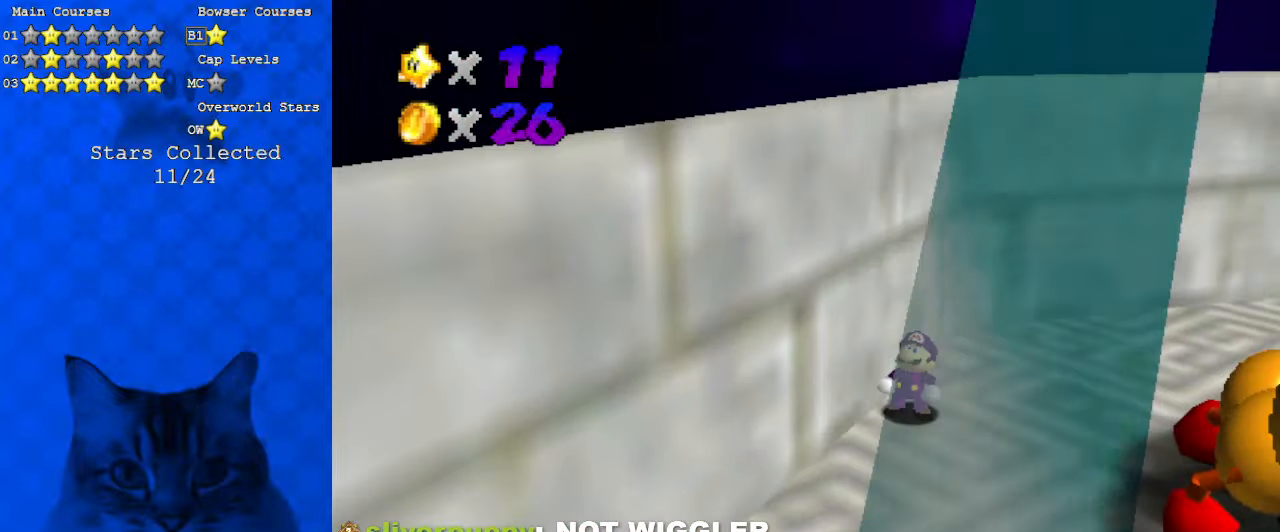
{"keys": ["ctrl", "shift"], "events": [[433, "ctrl", "down"], [500, "shift", "down"]]}
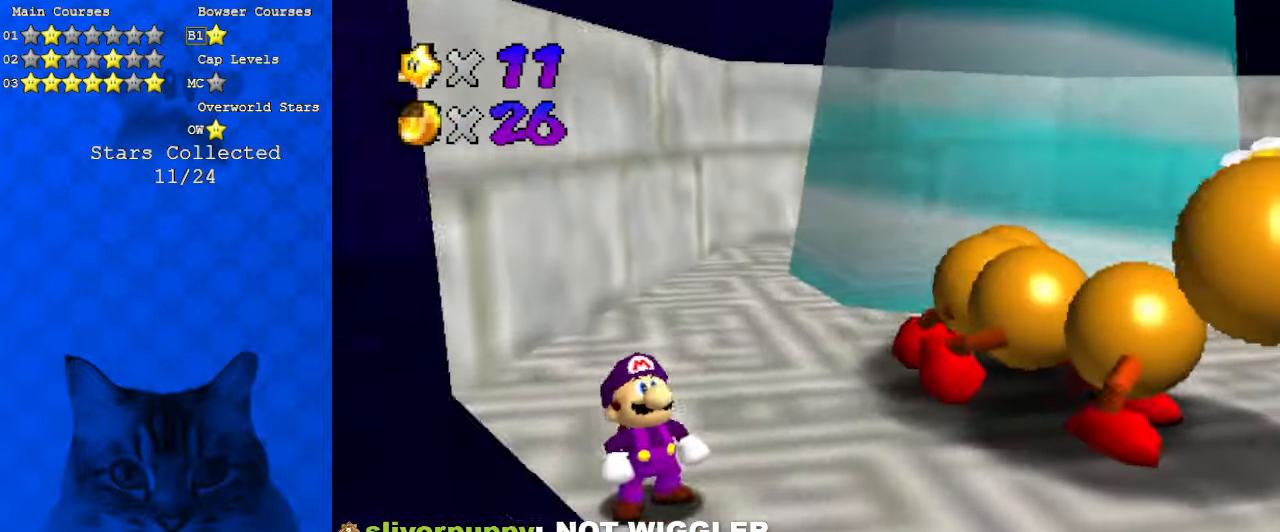
{"keys": ["ctrl", "shift"], "events": [[66, "ctrl", "up"], [66, "shift", "up"], [166, "ctrl", "down"], [166, "shift", "down"], [266, "ctrl", "up"], [266, "shift", "up"], [300, "ctrl", "down"], [366, "shift", "down"], [400, "ctrl", "up"], [400, "shift", "up"], [500, "ctrl", "down"], [500, "shift", "down"]]}
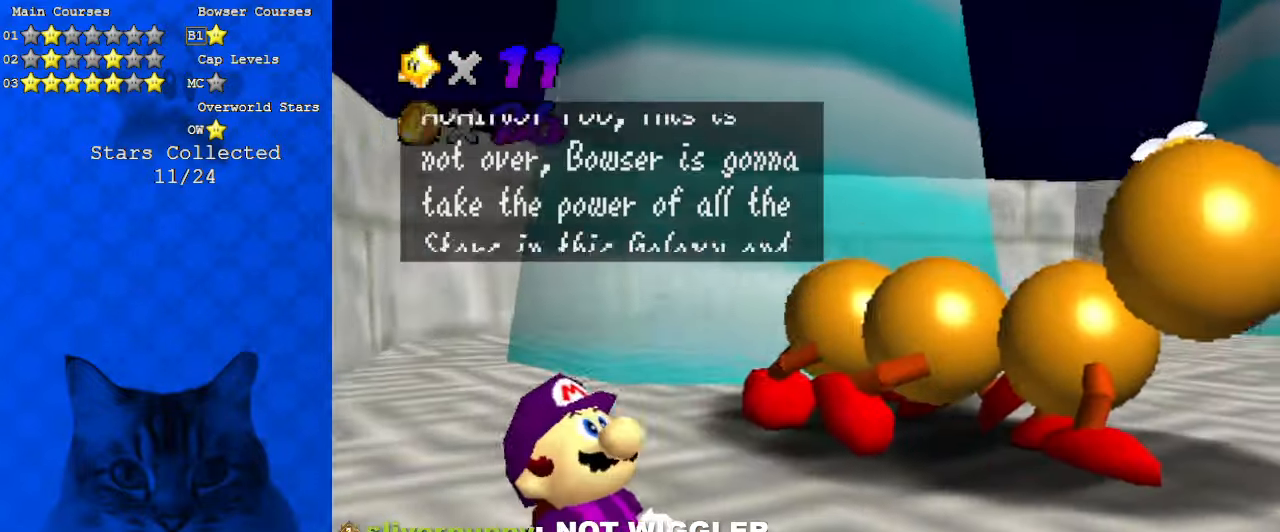
{"keys": [], "events": [[33, "ctrl", "up"], [33, "shift", "up"], [133, "ctrl", "down"], [133, "shift", "down"], [233, "ctrl", "up"], [233, "shift", "up"], [300, "ctrl", "down"], [300, "shift", "down"], [366, "ctrl", "up"], [366, "shift", "up"], [400, "ctrl", "down"], [400, "shift", "down"], [500, "ctrl", "up"], [500, "shift", "up"]]}
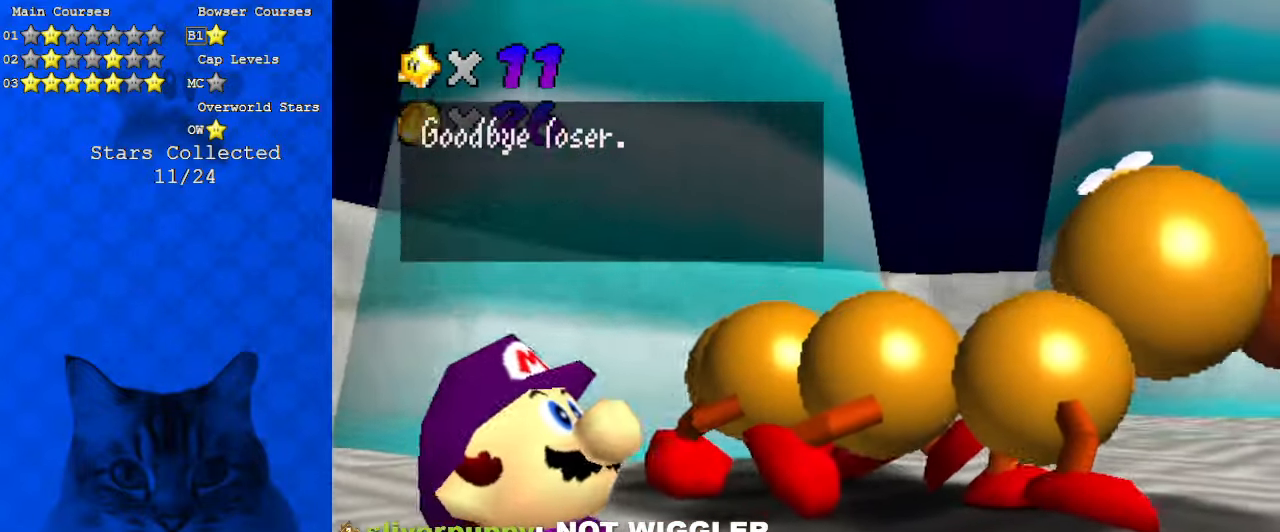
{"keys": [], "events": [[100, "ctrl", "down"], [100, "shift", "down"], [133, "ctrl", "up"], [133, "shift", "up"], [233, "ctrl", "down"], [233, "shift", "down"], [266, "ctrl", "up"], [266, "shift", "up"], [366, "ctrl", "down"], [366, "shift", "down"], [466, "ctrl", "up"], [466, "shift", "up"]]}
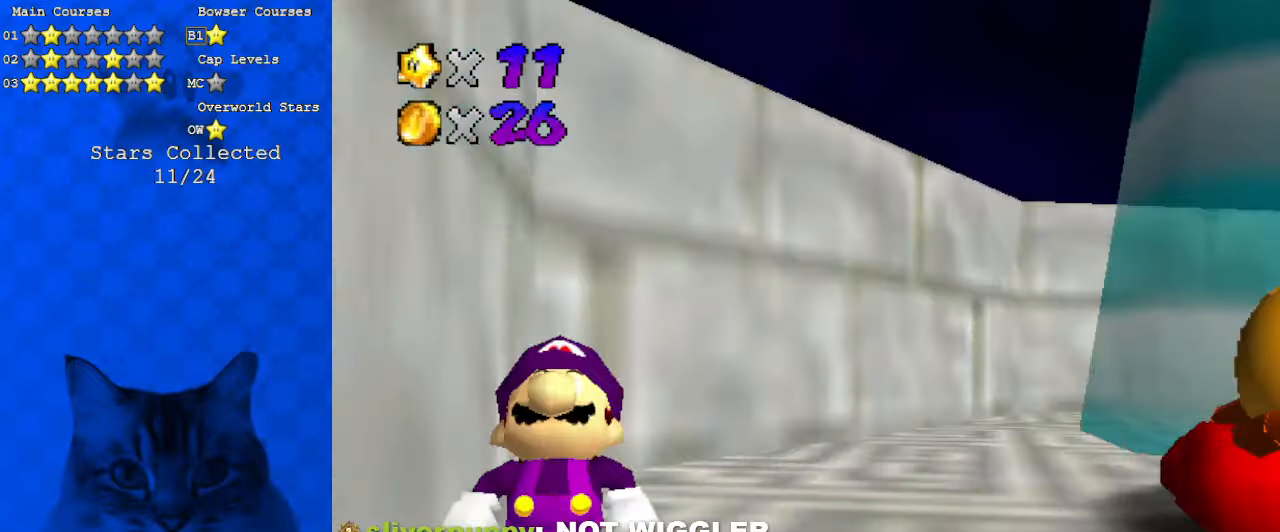
{"keys": [], "events": [[333, "s", "down"], [466, "s", "up"]]}